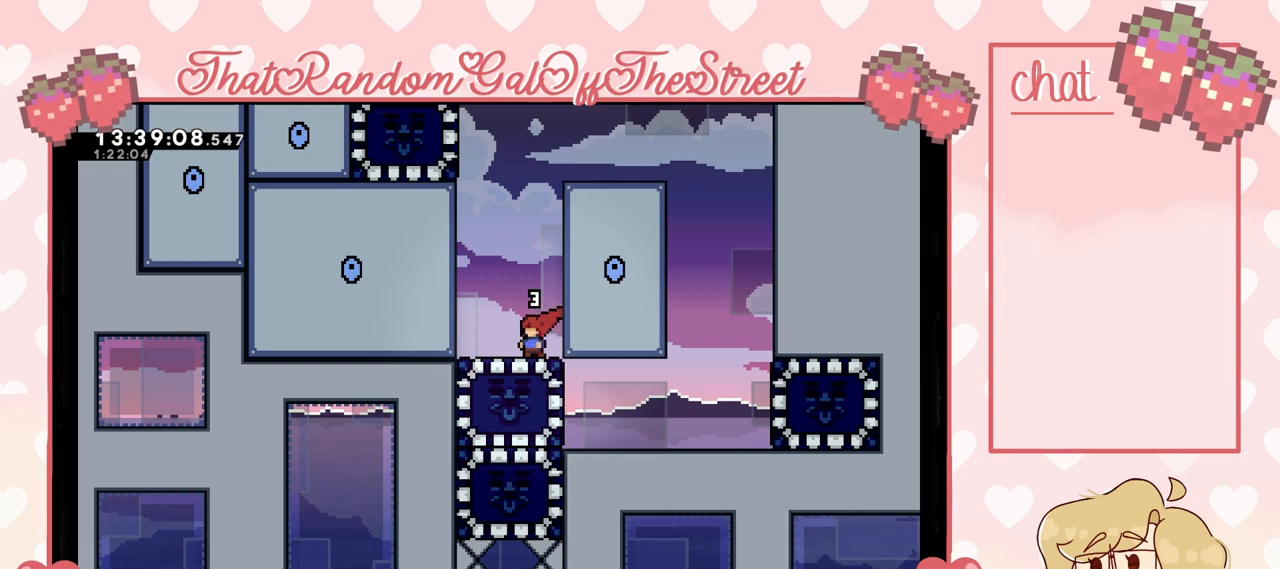
Gameplay with a controller (Xbox layout); each line is a JSON object with the inputs held at the frame after it. "events" lists button and stick changes between this image and that frame as [ms after this image, input, new state], when the widget could be followed in between.
{"buttons": ["A", "L2"], "left_stick": "up-right", "right_stick": "center", "events": [[67, "A", "down"], [133, "left_stick", "right"], [300, "A", "up"], [300, "left_stick", "up-right"], [333, "L2", "down"], [367, "A", "down"]]}
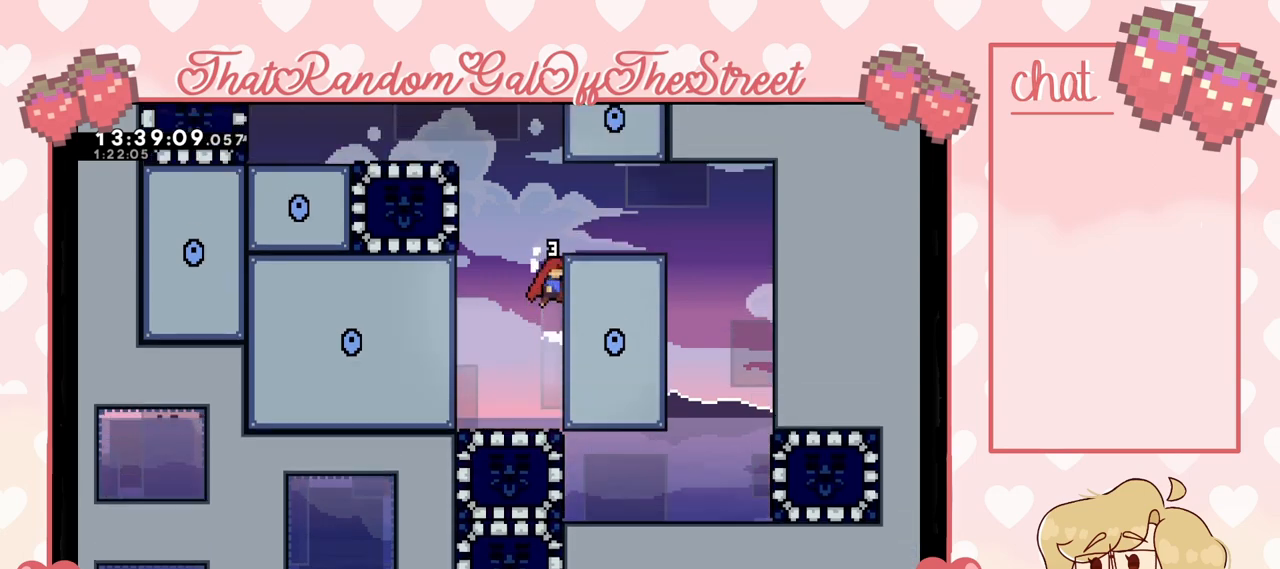
{"buttons": ["A"], "left_stick": "up-right", "right_stick": "center", "events": [[100, "A", "up"], [100, "L2", "up"], [200, "A", "down"], [233, "L2", "down"], [433, "L2", "up"]]}
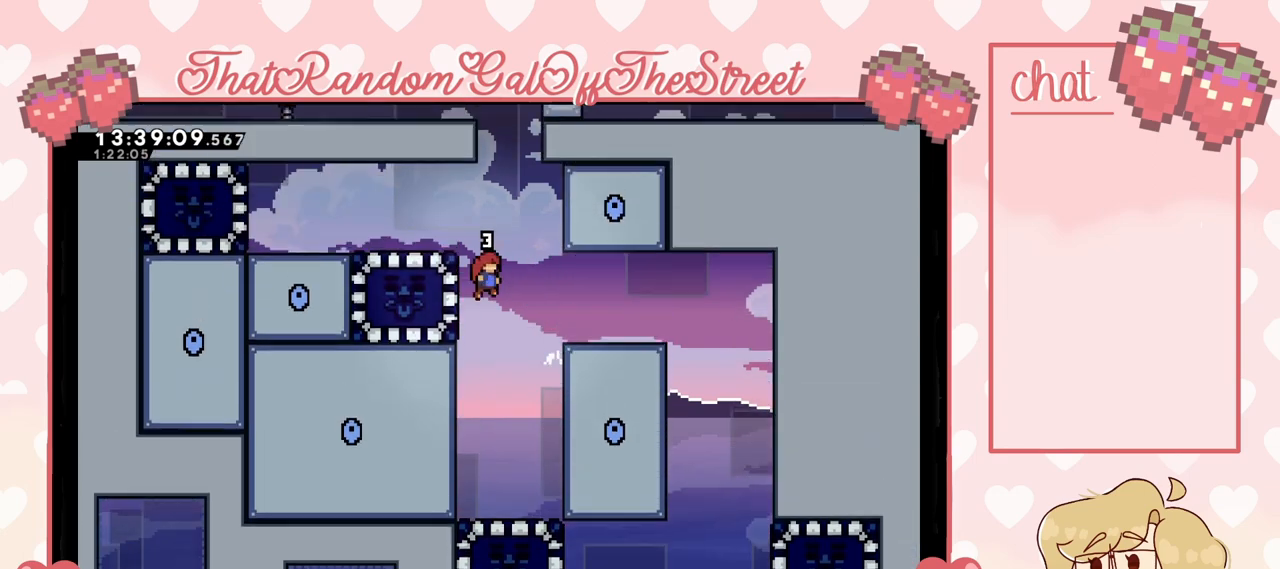
{"buttons": ["A", "L2"], "left_stick": "up-right", "right_stick": "center", "events": [[200, "A", "up"], [200, "L2", "down"], [333, "A", "down"]]}
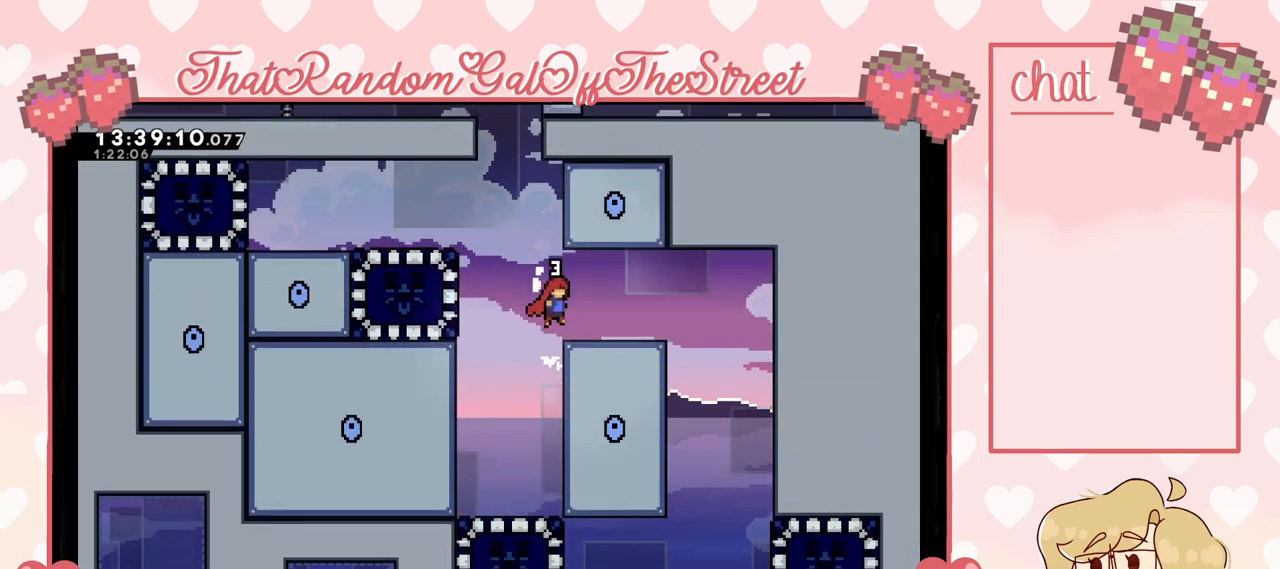
{"buttons": [], "left_stick": "up-right", "right_stick": "center", "events": [[100, "L2", "up"], [300, "A", "up"]]}
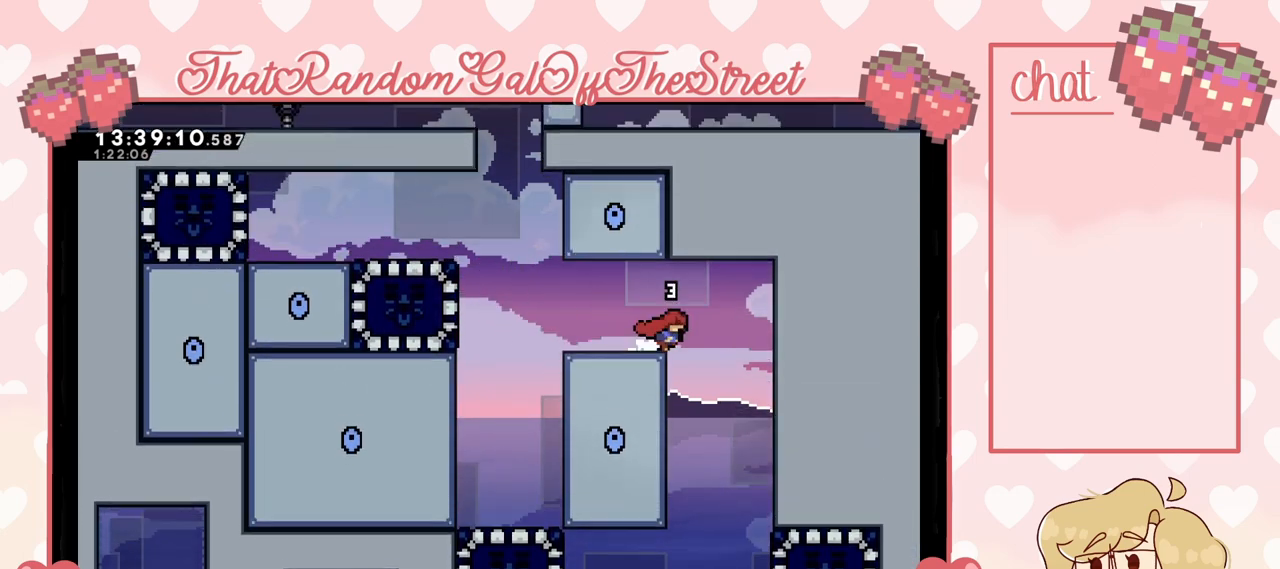
{"buttons": [], "left_stick": "left", "right_stick": "center", "events": [[200, "left_stick", "center"], [433, "left_stick", "left"]]}
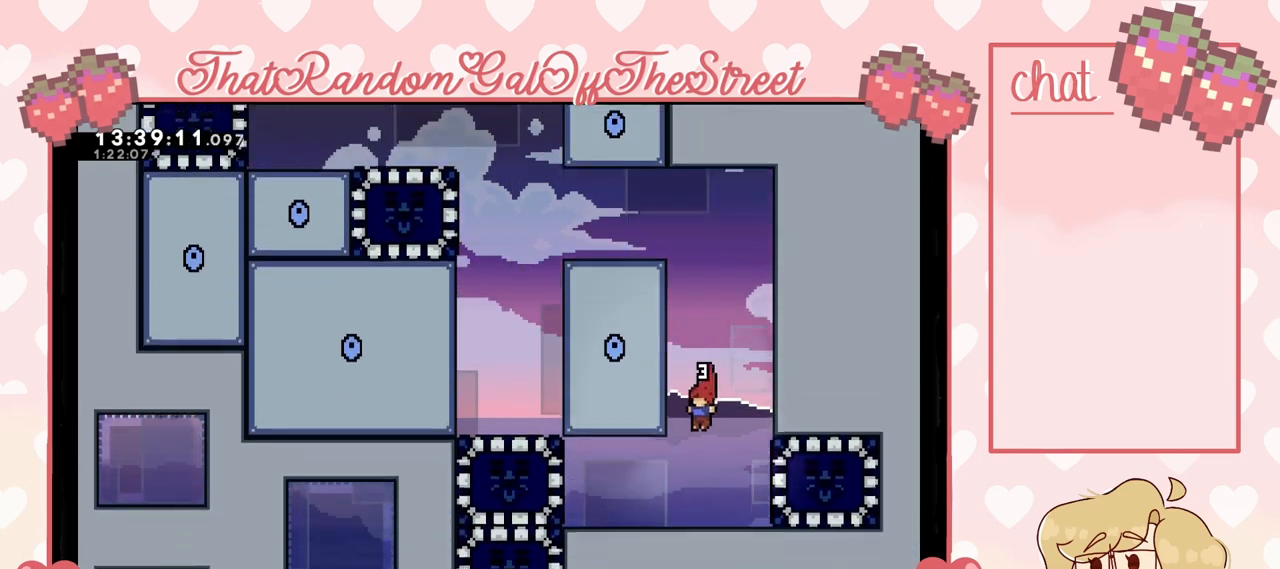
{"buttons": [], "left_stick": "left", "right_stick": "center", "events": []}
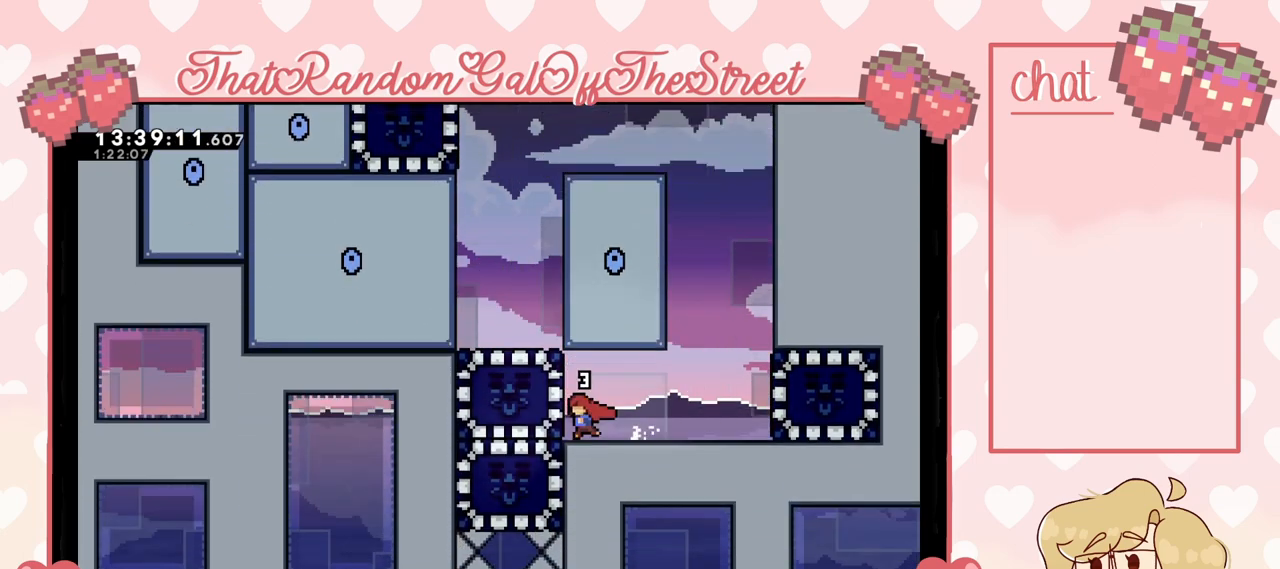
{"buttons": ["X"], "left_stick": "left", "right_stick": "center", "events": [[467, "X", "down"]]}
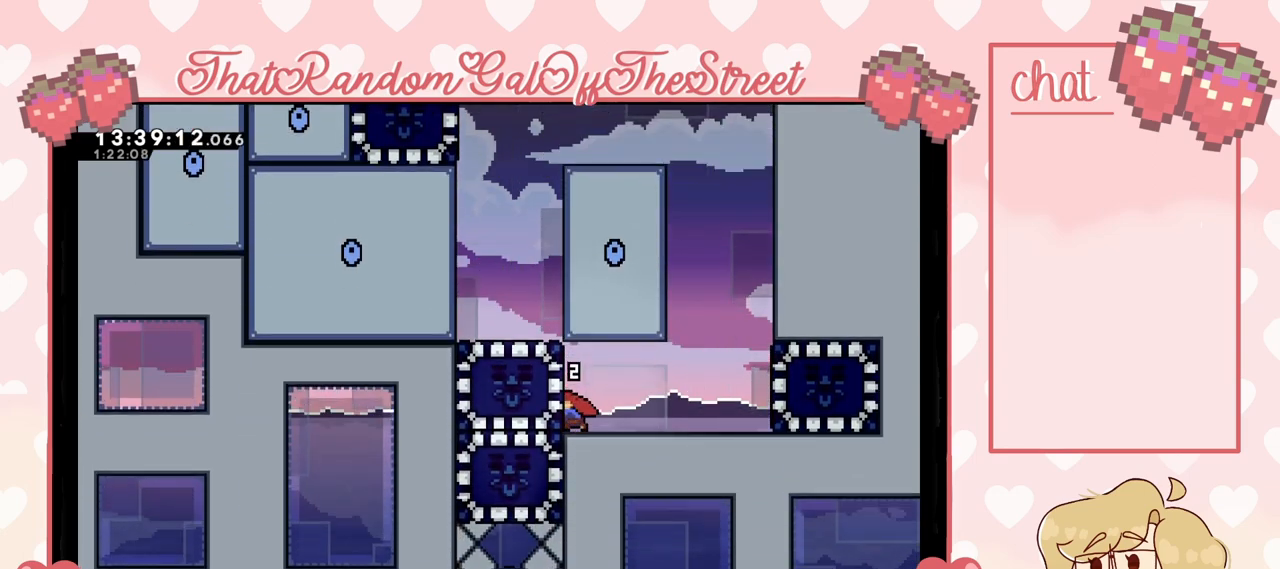
{"buttons": ["L2"], "left_stick": "up-left", "right_stick": "center", "events": [[133, "X", "up"], [433, "left_stick", "up-left"], [467, "L2", "down"]]}
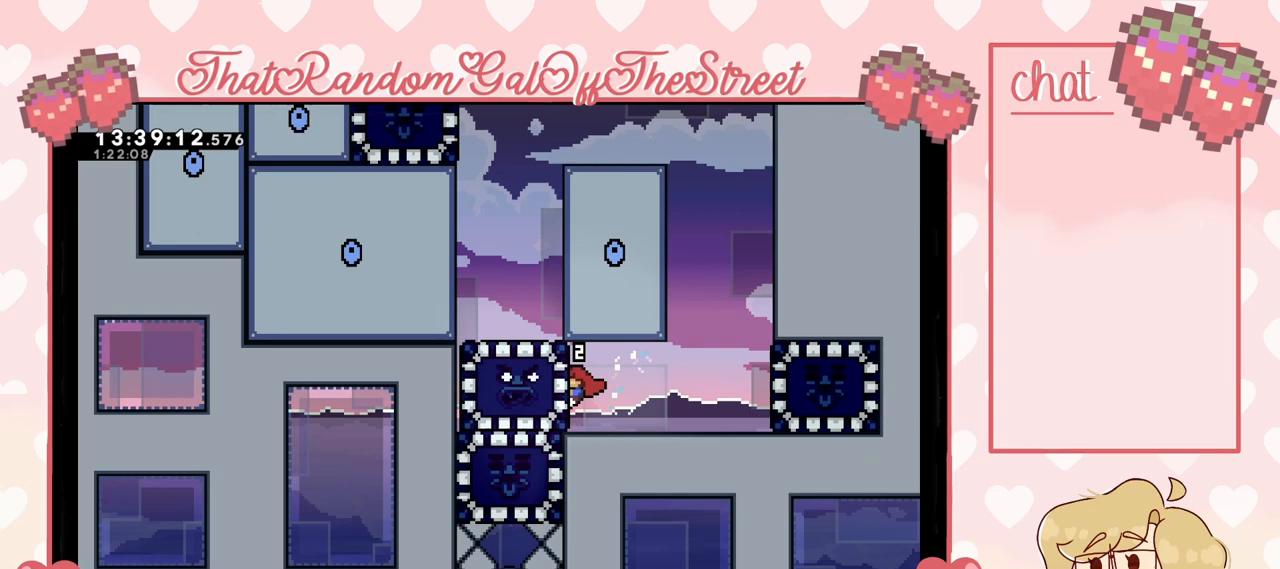
{"buttons": ["A", "L2"], "left_stick": "up-left", "right_stick": "center", "events": [[33, "A", "down"], [233, "A", "up"], [300, "A", "down"]]}
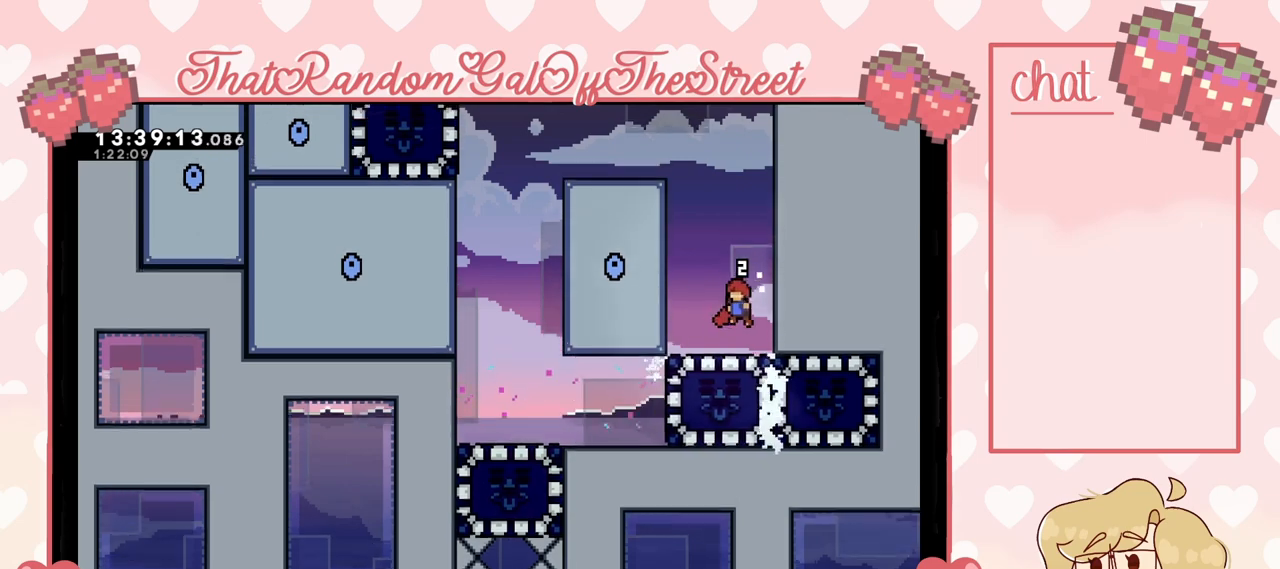
{"buttons": ["A"], "left_stick": "right", "right_stick": "center", "events": [[100, "L2", "up"], [133, "A", "up"], [300, "left_stick", "up-right"], [400, "A", "down"], [433, "left_stick", "right"]]}
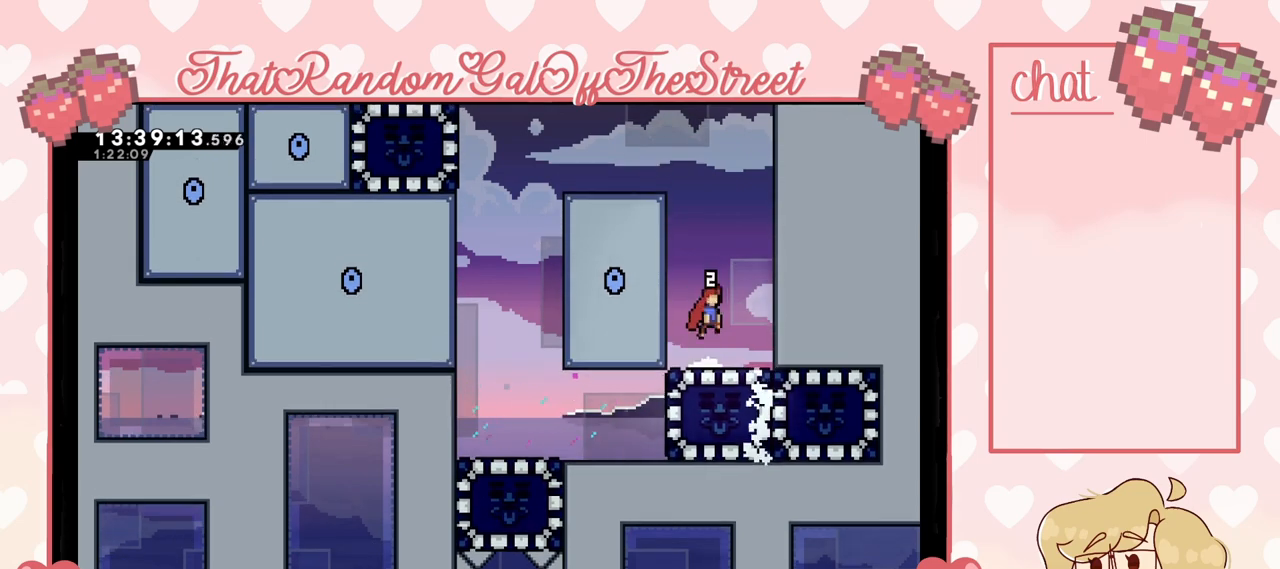
{"buttons": [], "left_stick": "up-left", "right_stick": "center", "events": [[200, "A", "up"], [267, "A", "down"], [300, "left_stick", "left"], [500, "A", "up"], [500, "left_stick", "up-left"]]}
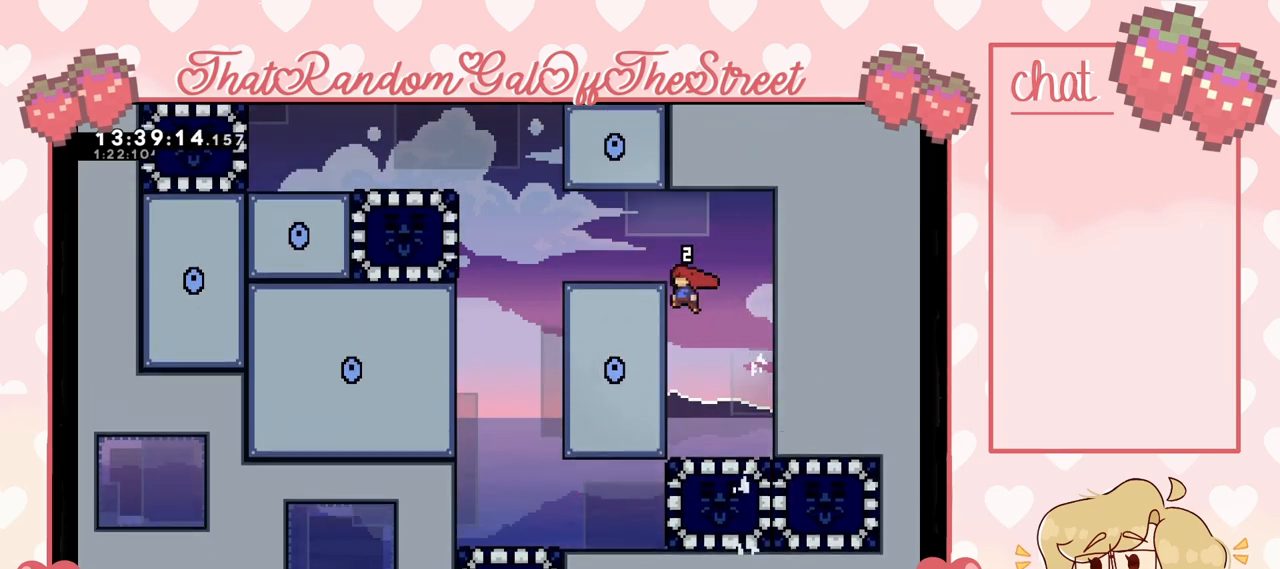
{"buttons": [], "left_stick": "up-left", "right_stick": "center", "events": [[133, "L2", "down"], [167, "A", "down"], [400, "L2", "up"], [467, "A", "up"]]}
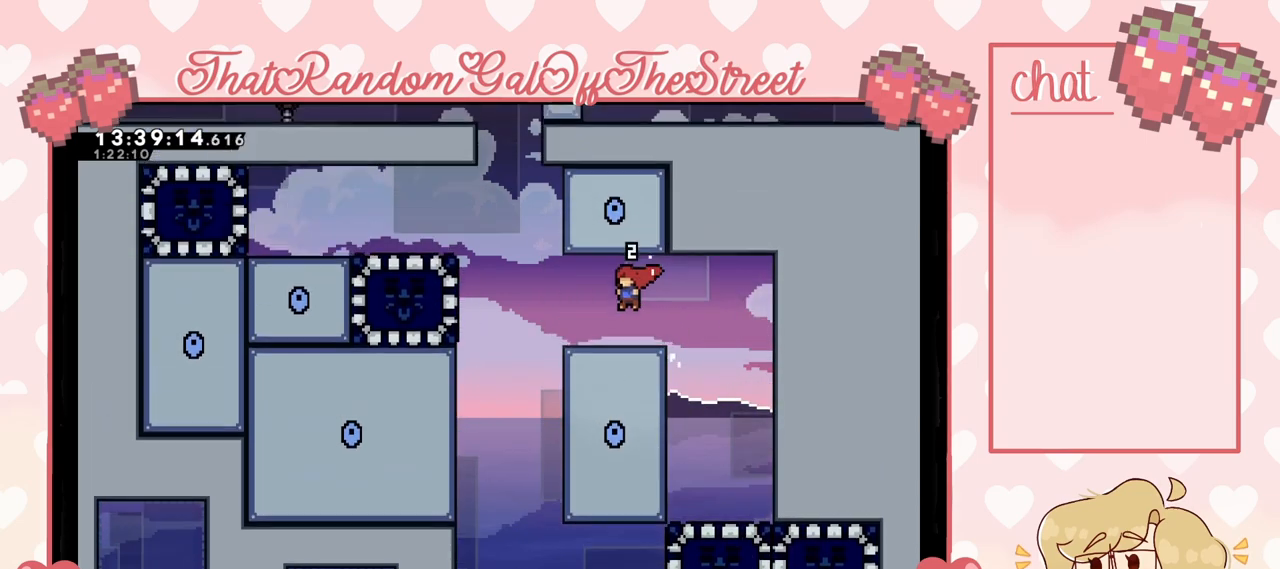
{"buttons": ["A"], "left_stick": "up-left", "right_stick": "center", "events": [[200, "A", "down"]]}
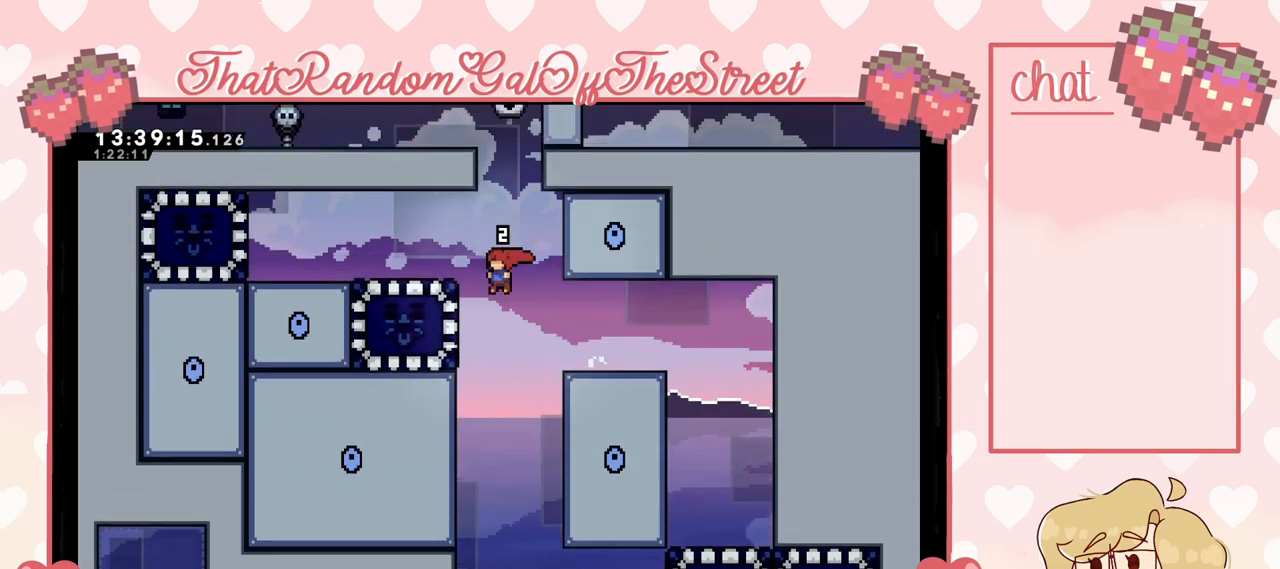
{"buttons": [], "left_stick": "center", "right_stick": "center", "events": [[67, "A", "up"], [100, "left_stick", "center"]]}
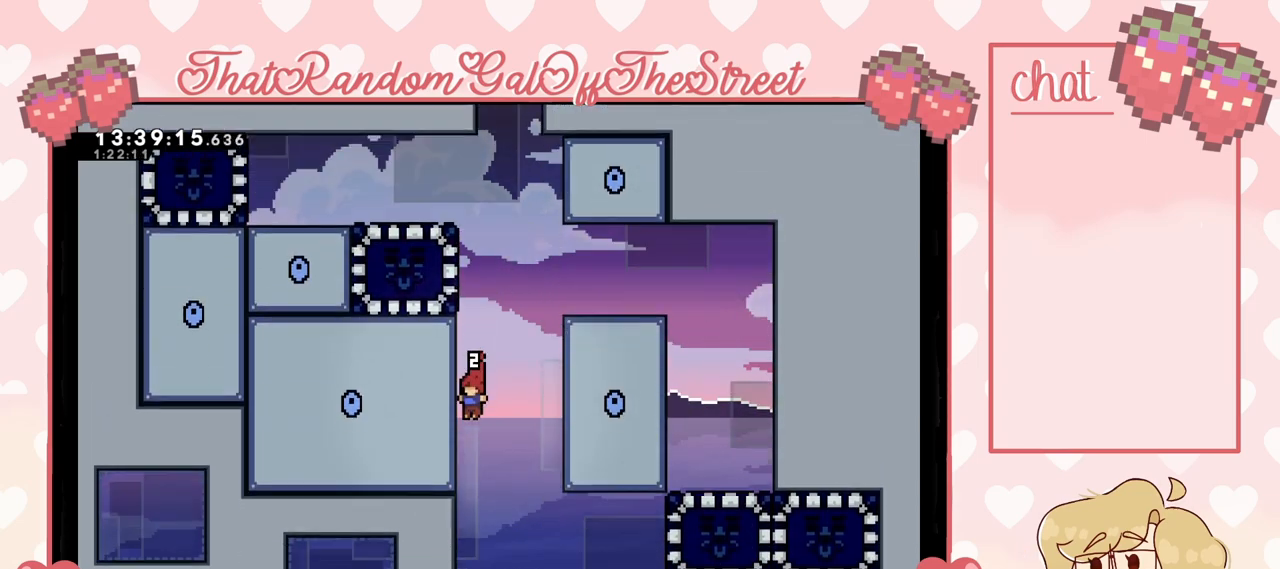
{"buttons": [], "left_stick": "center", "right_stick": "center", "events": [[300, "left_stick", "right"], [433, "left_stick", "center"]]}
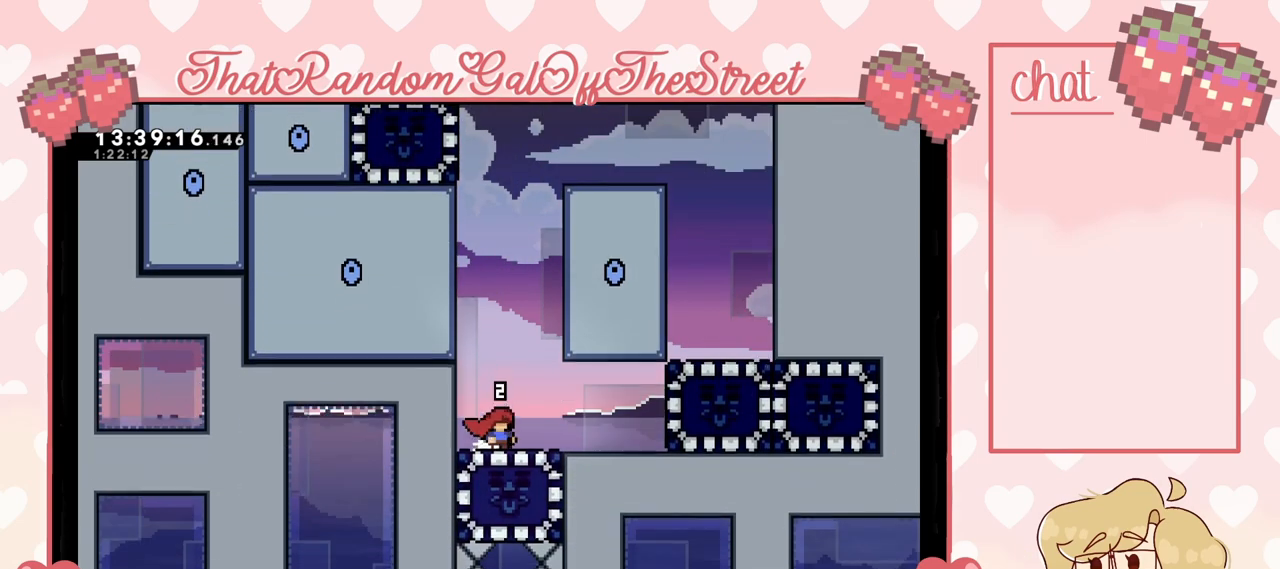
{"buttons": [], "left_stick": "center", "right_stick": "center", "events": []}
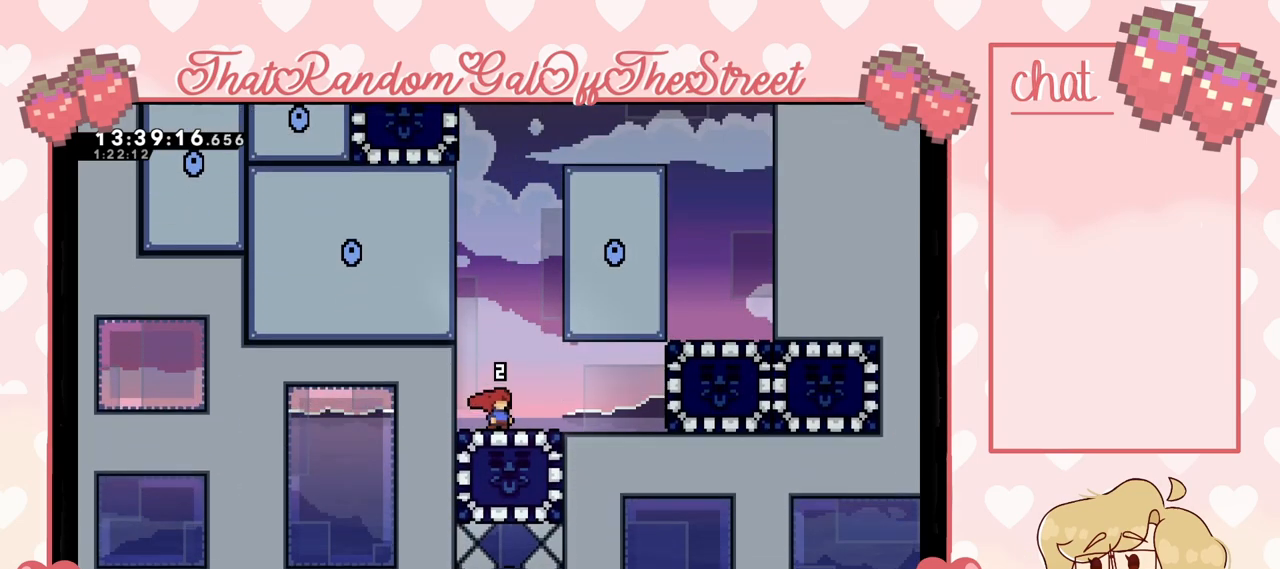
{"buttons": [], "left_stick": "center", "right_stick": "center", "events": []}
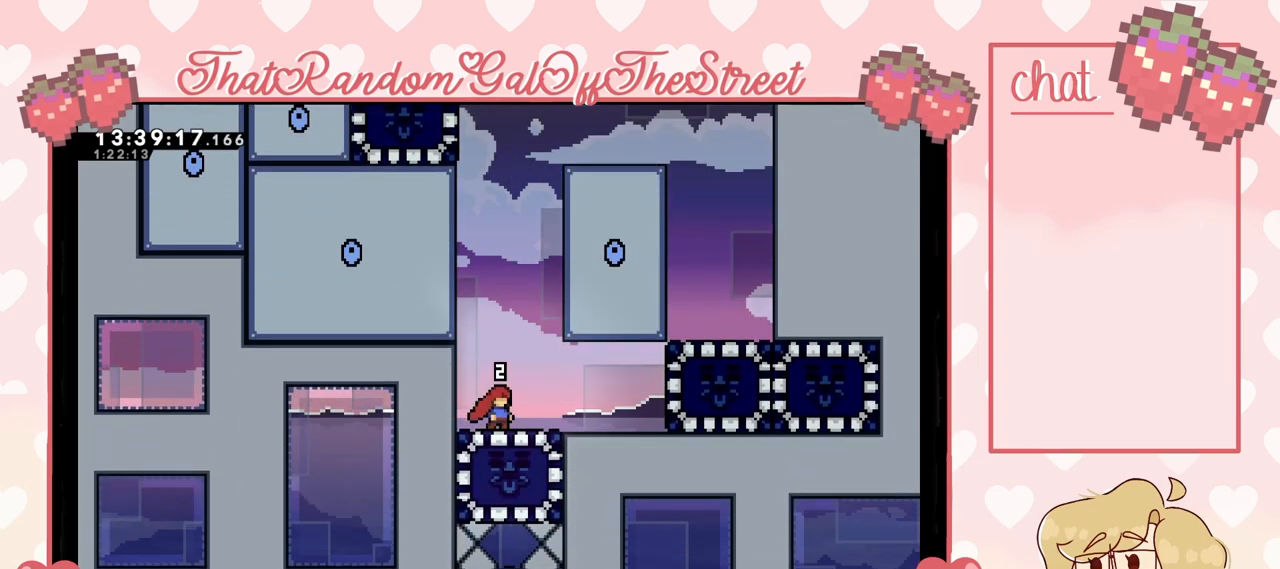
{"buttons": [], "left_stick": "center", "right_stick": "center", "events": []}
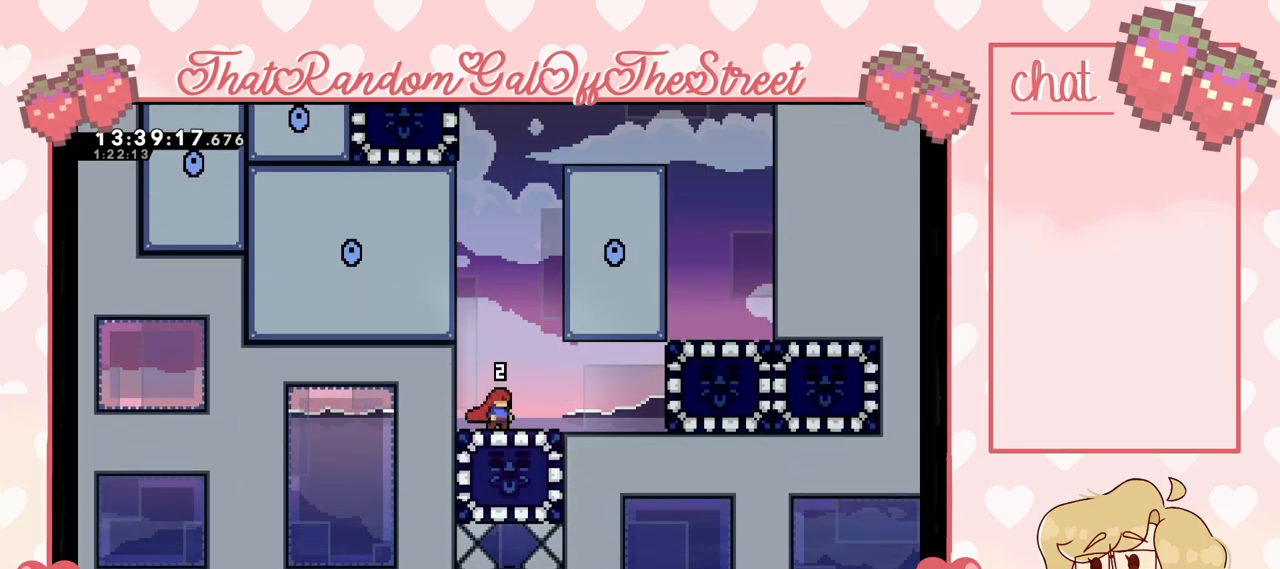
{"buttons": [], "left_stick": "center", "right_stick": "center", "events": []}
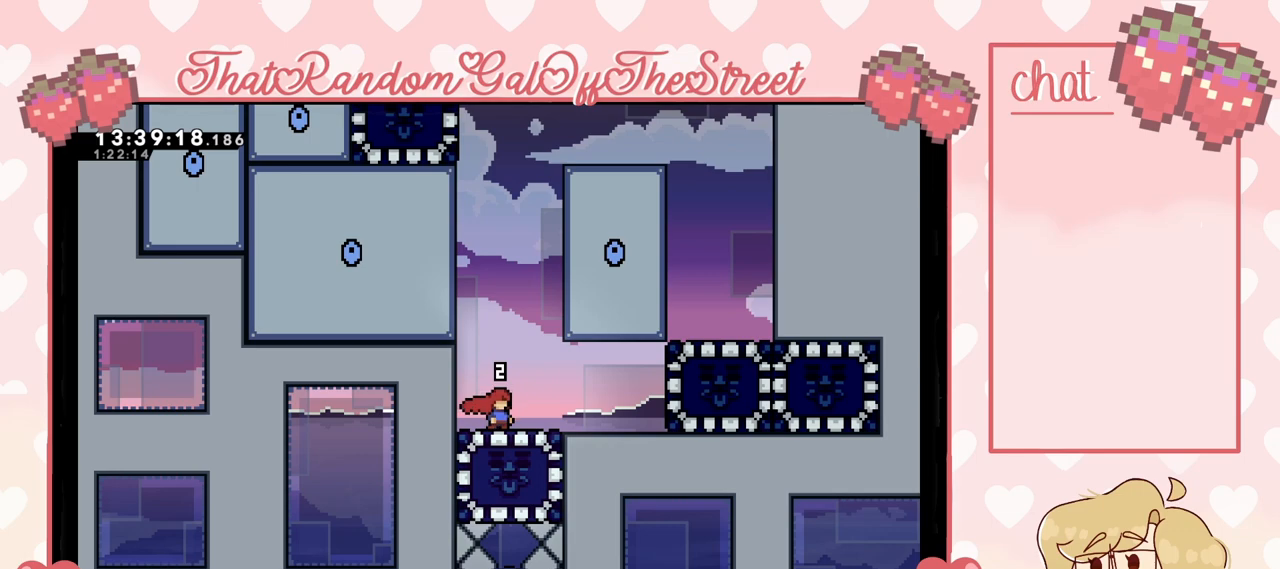
{"buttons": [], "left_stick": "center", "right_stick": "center", "events": []}
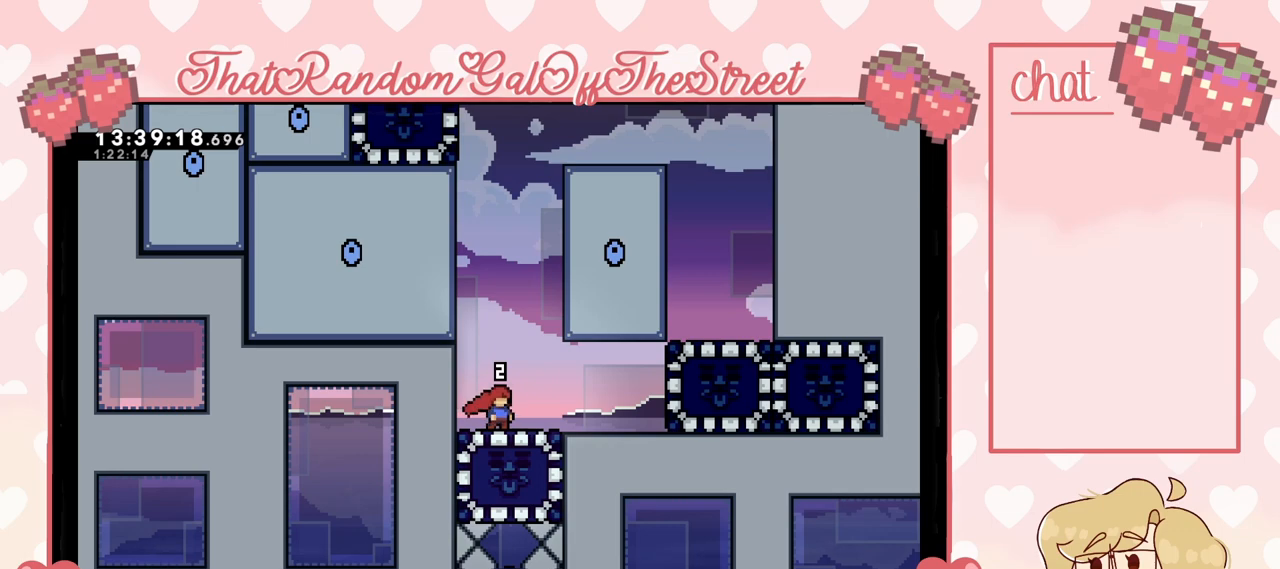
{"buttons": ["X"], "left_stick": "down", "right_stick": "center", "events": [[467, "X", "down"], [467, "left_stick", "down"]]}
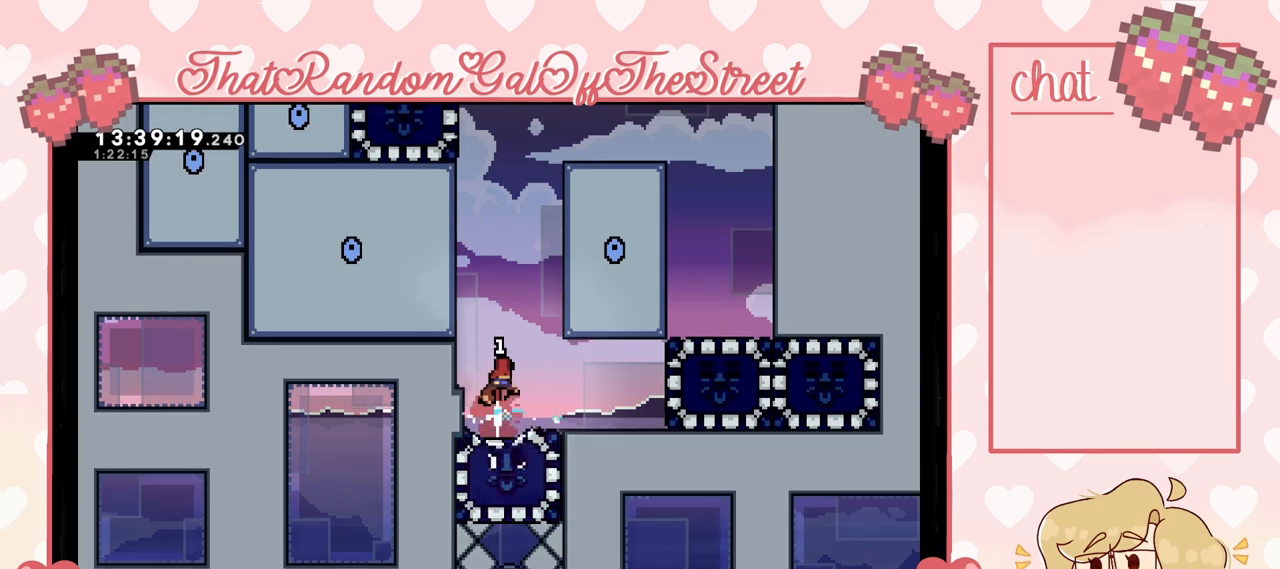
{"buttons": [], "left_stick": "right", "right_stick": "center", "events": [[133, "X", "up"], [133, "left_stick", "center"], [433, "left_stick", "right"]]}
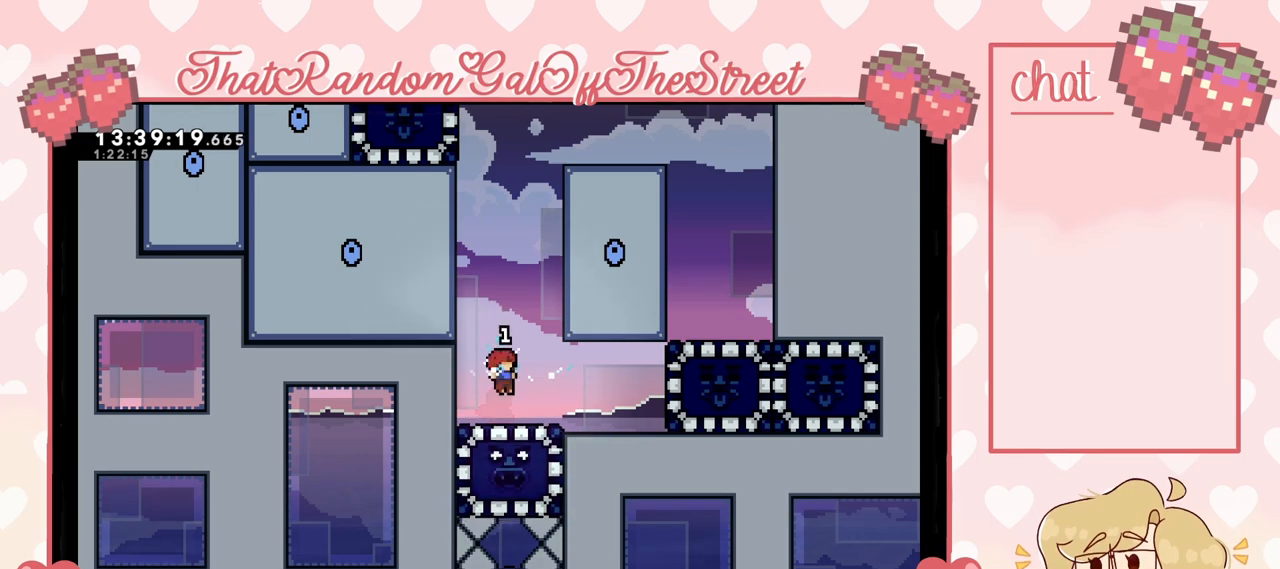
{"buttons": ["A", "L2"], "left_stick": "right", "right_stick": "center", "events": [[100, "left_stick", "center"], [200, "A", "down"], [200, "left_stick", "right"], [433, "A", "up"], [467, "L2", "down"], [500, "A", "down"]]}
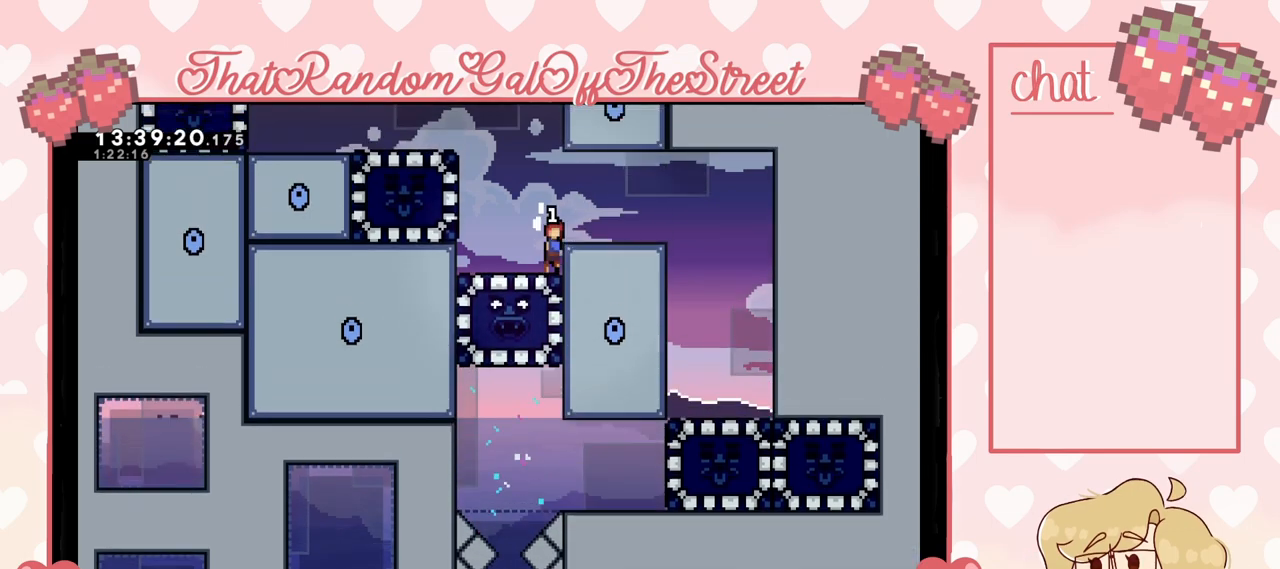
{"buttons": [], "left_stick": "center", "right_stick": "center", "events": [[133, "A", "up"], [133, "L2", "up"], [500, "left_stick", "center"]]}